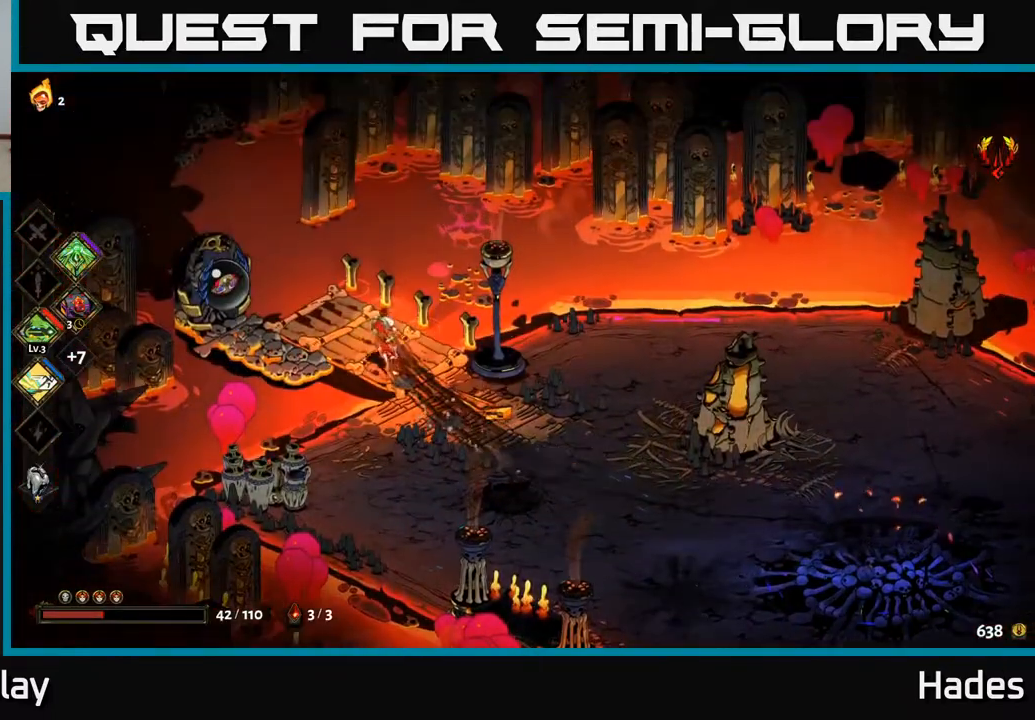
Gameplay with a controller (Xbox layout); each line is a JSON object with the inputs held at the frame after it. "events" lists button and stick changes between this image and that frame as [ms after this image, input, new state], when the widget could be followed in between. Not read: right_stick.
{"buttons": [], "left_stick": "up-left", "events": [[167, "left_stick", "right"], [267, "left_stick", "center"], [333, "left_stick", "up-left"]]}
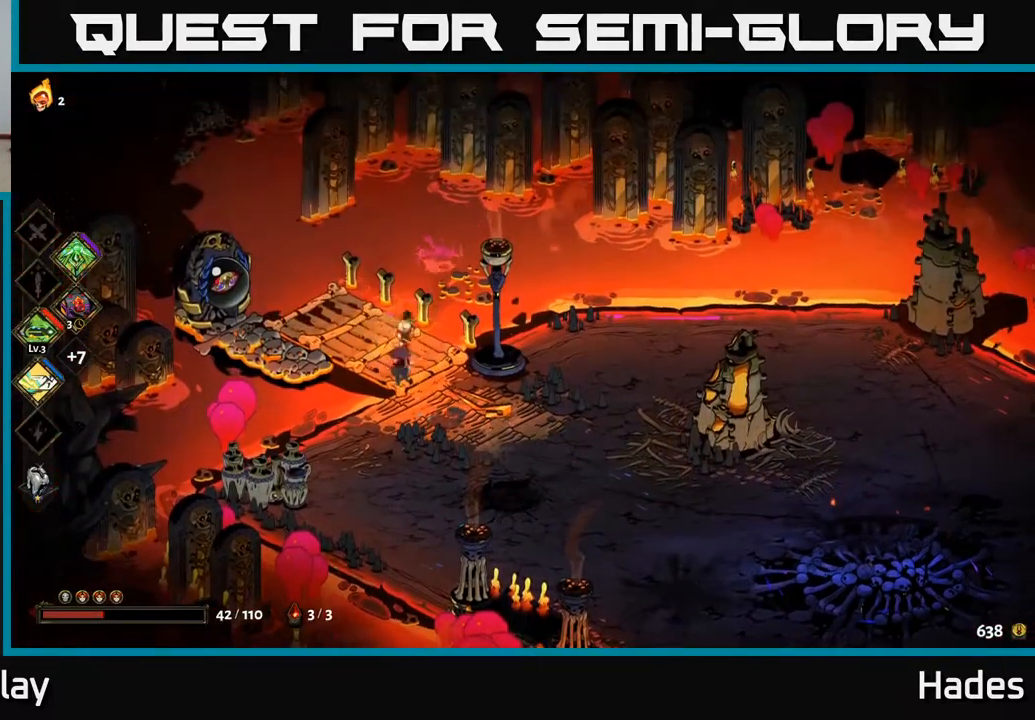
{"buttons": [], "left_stick": "center", "events": [[17, "left_stick", "center"], [83, "R2", "down"], [200, "R2", "up"], [317, "R2", "down"], [400, "R2", "up"]]}
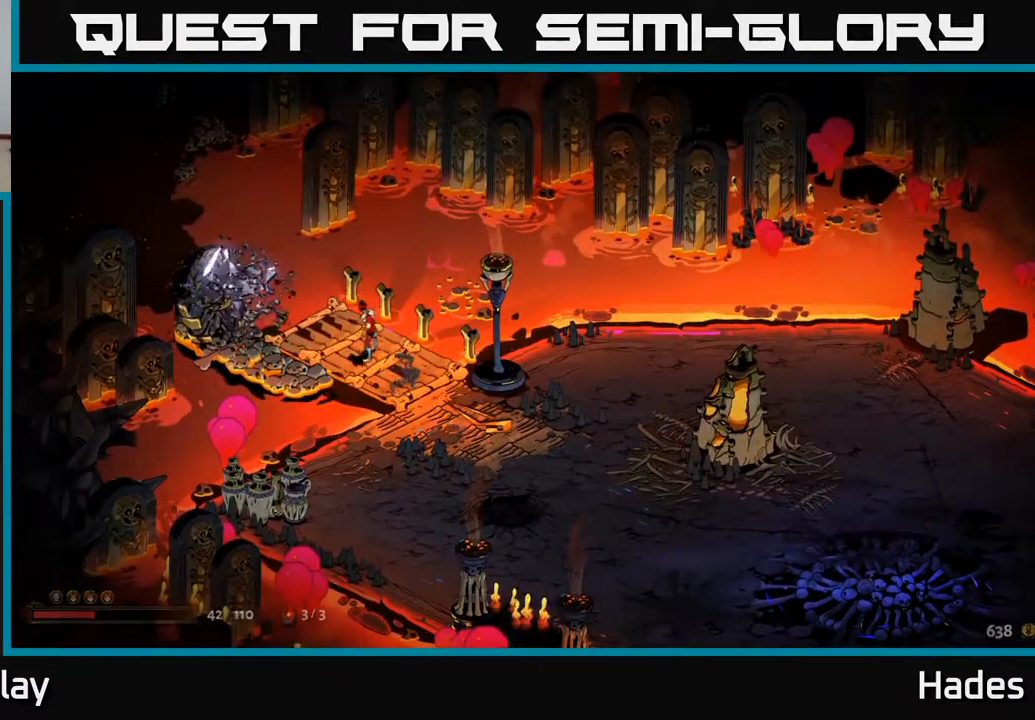
{"buttons": [], "left_stick": "center", "events": []}
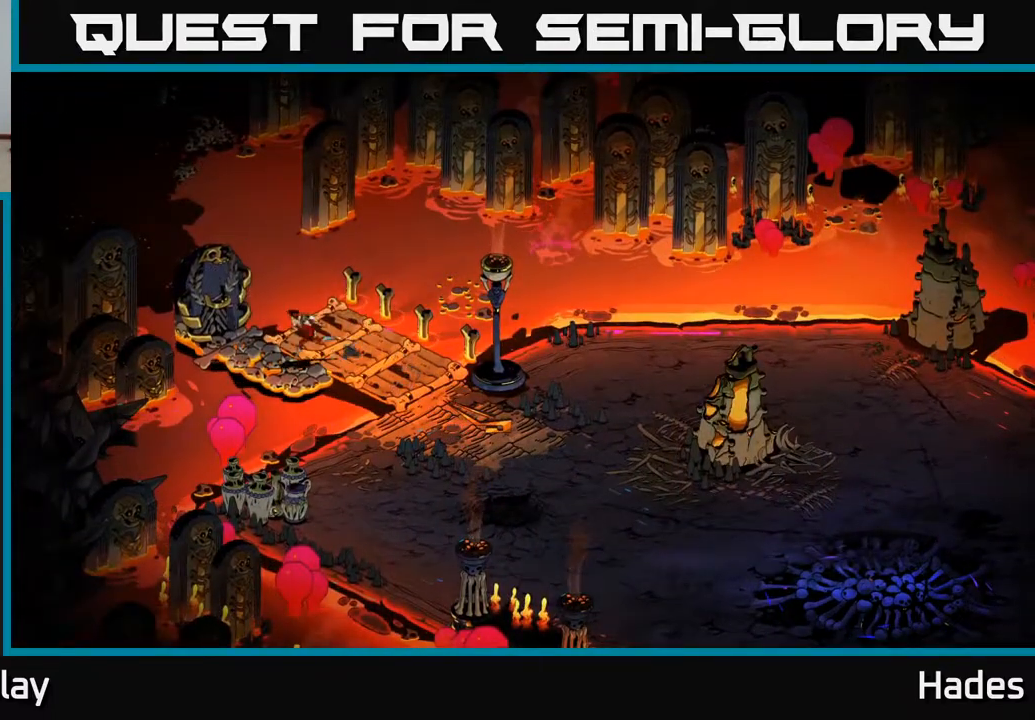
{"buttons": [], "left_stick": "center", "events": []}
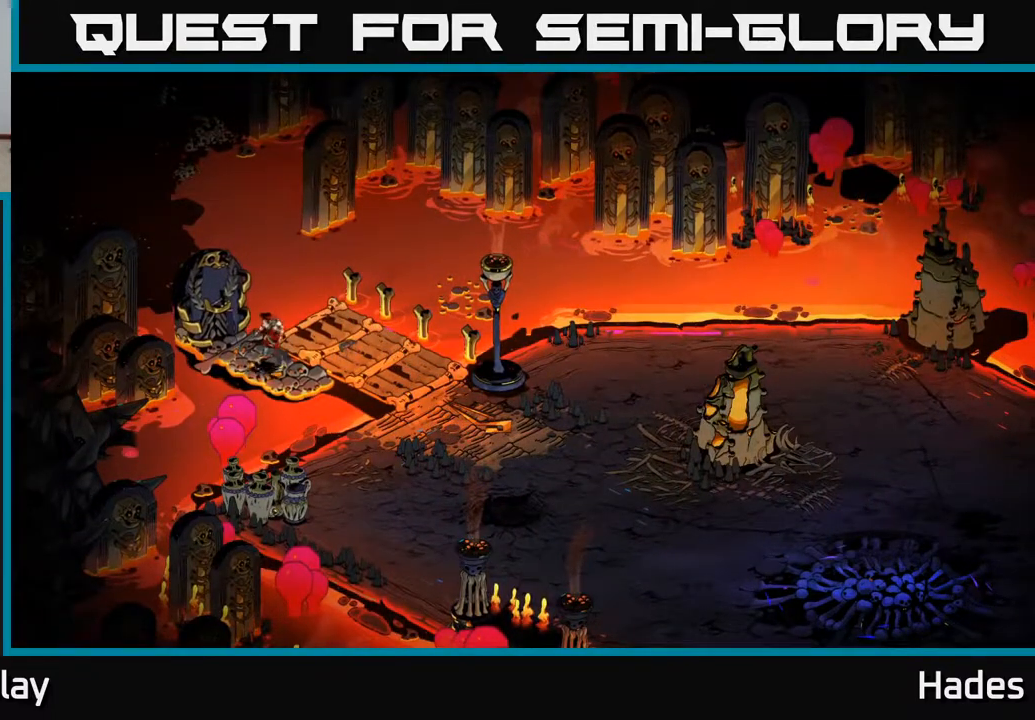
{"buttons": [], "left_stick": "right", "events": [[17, "left_stick", "right"]]}
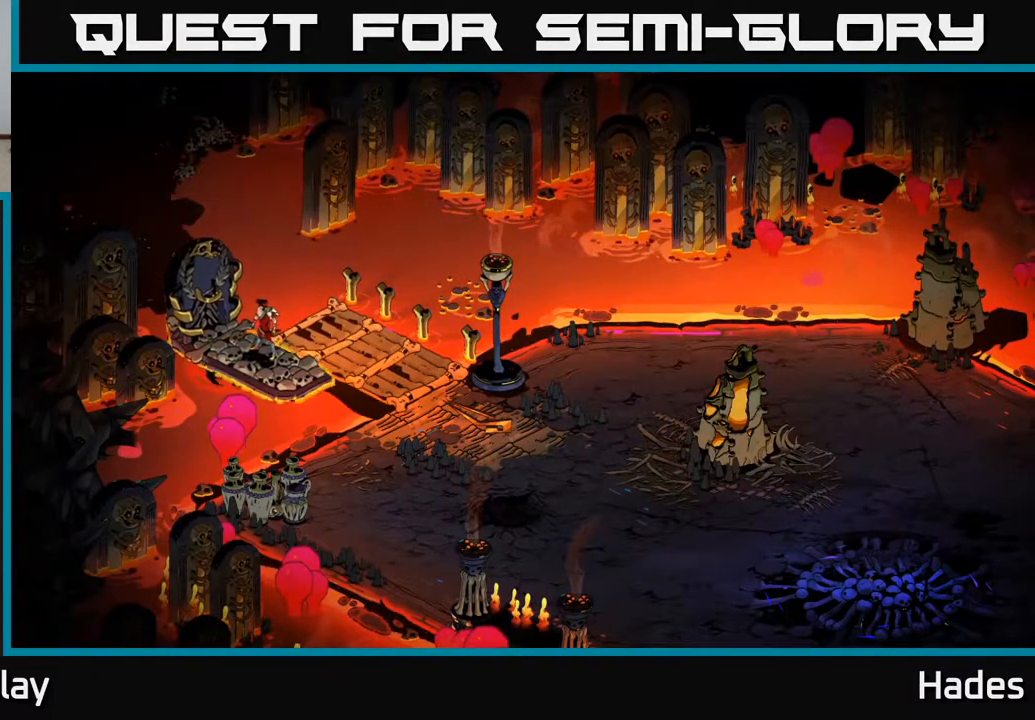
{"buttons": [], "left_stick": "center", "events": [[300, "left_stick", "center"]]}
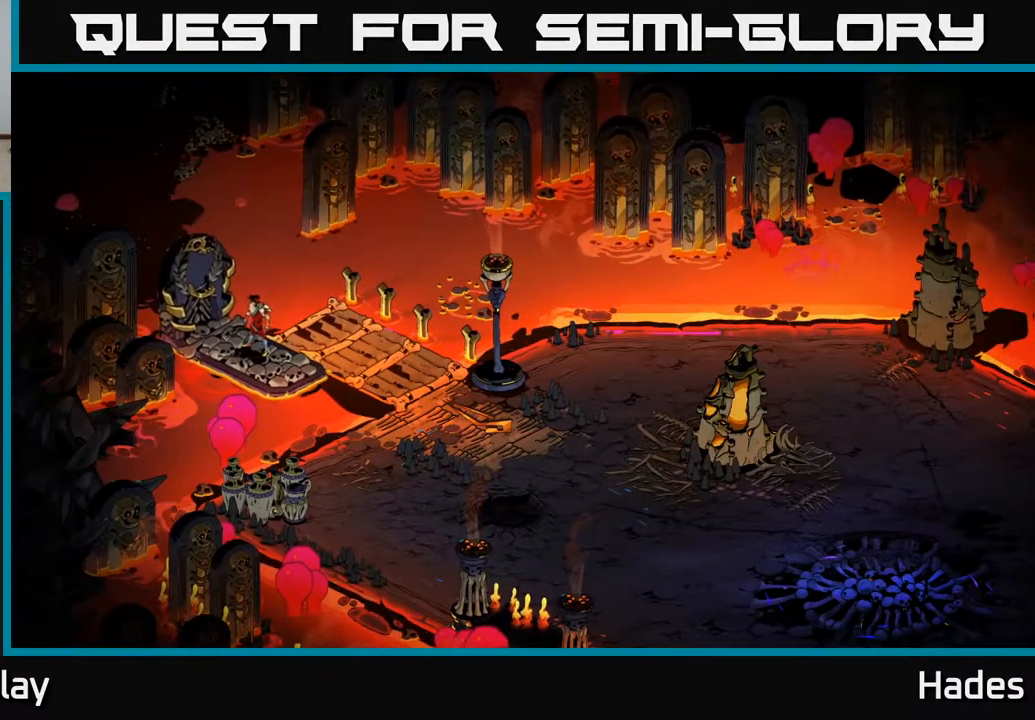
{"buttons": [], "left_stick": "center", "events": []}
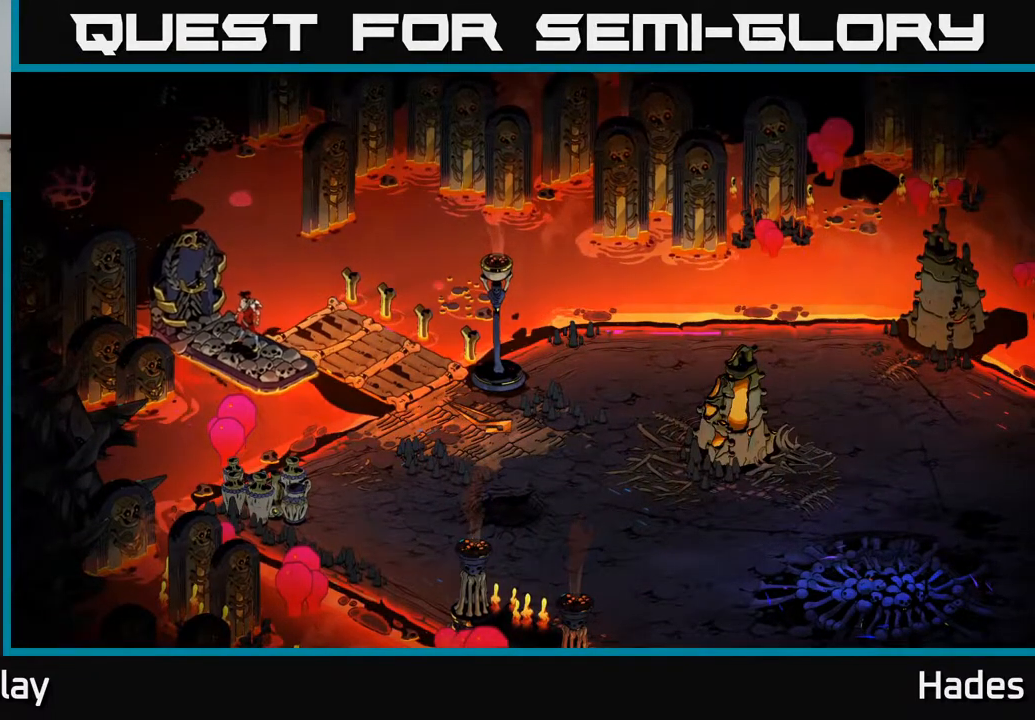
{"buttons": [], "left_stick": "center", "events": []}
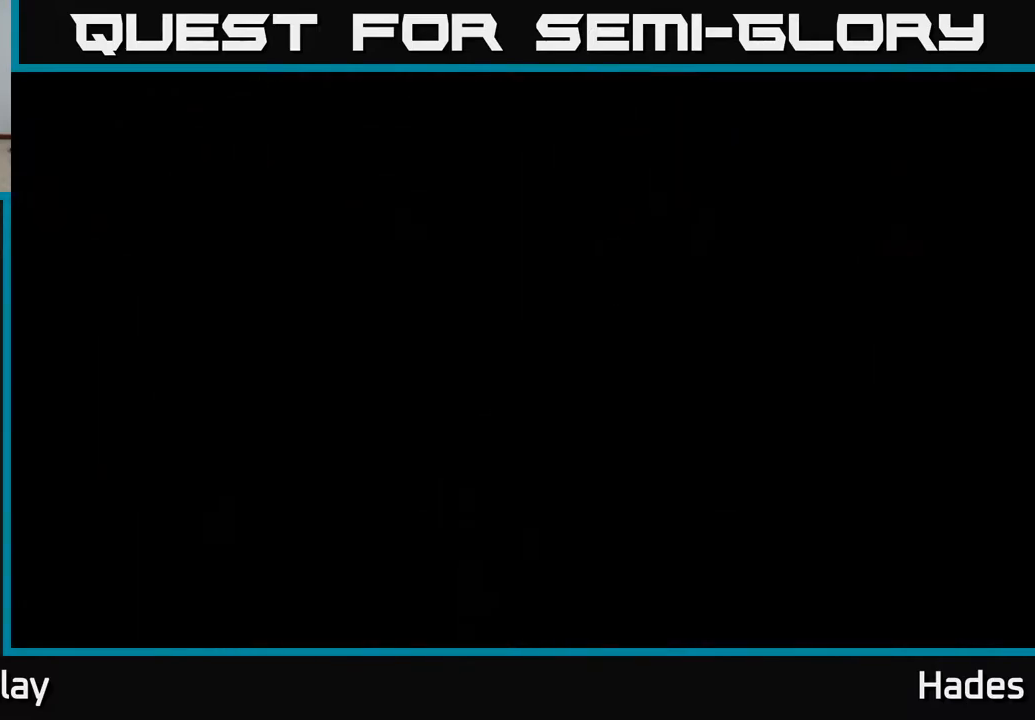
{"buttons": [], "left_stick": "down-right", "events": [[483, "left_stick", "down-right"]]}
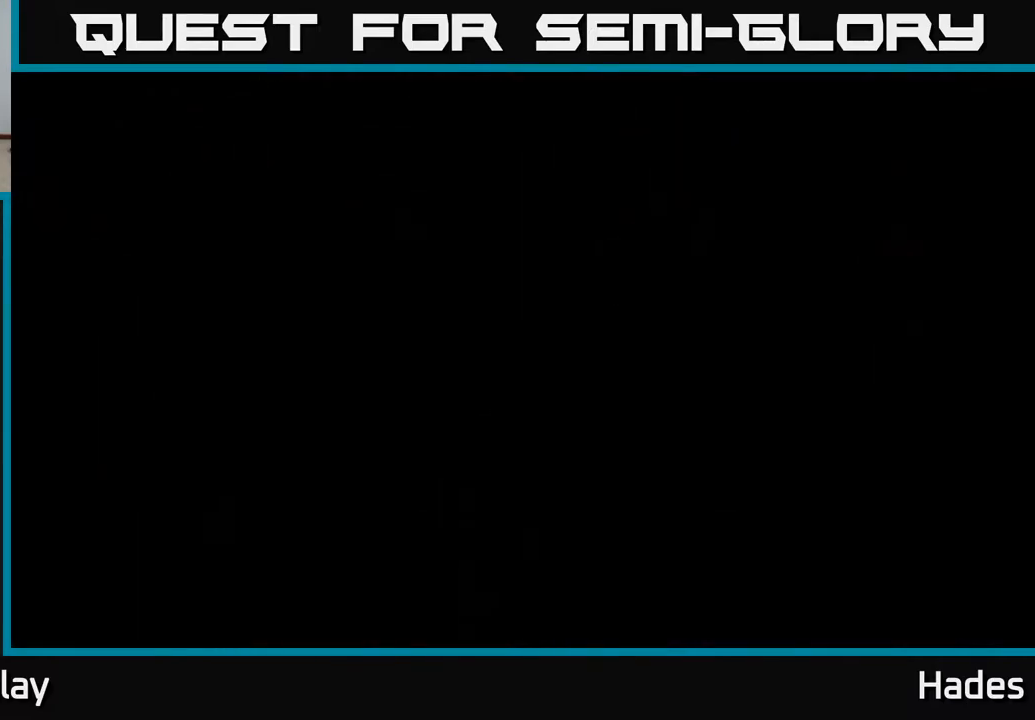
{"buttons": [], "left_stick": "center", "events": [[350, "left_stick", "center"]]}
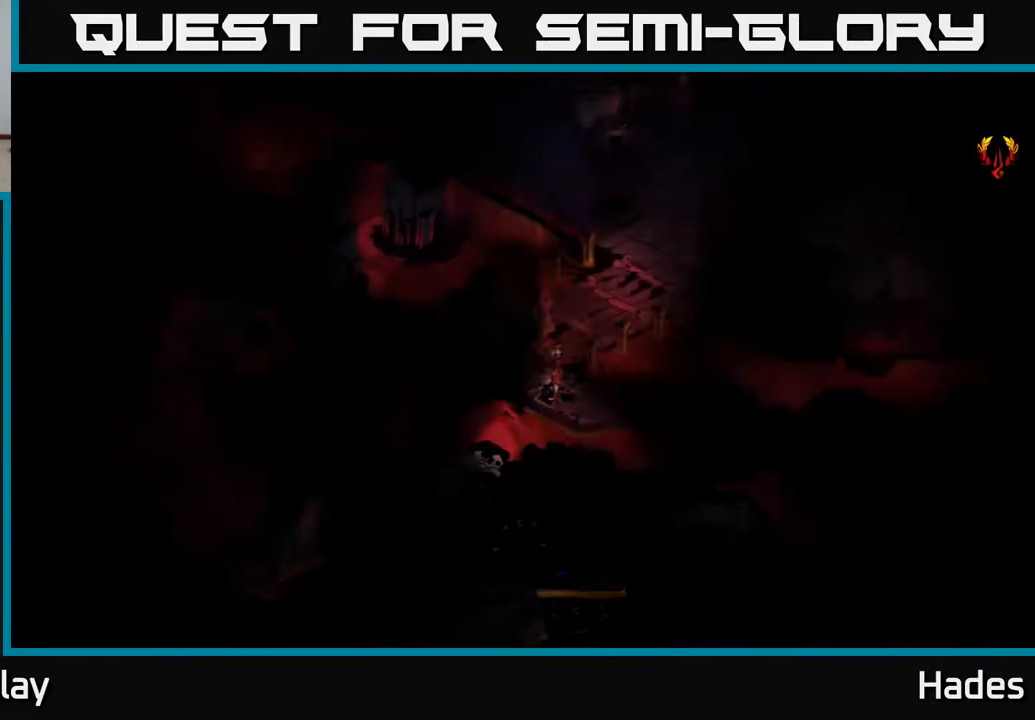
{"buttons": [], "left_stick": "center", "events": []}
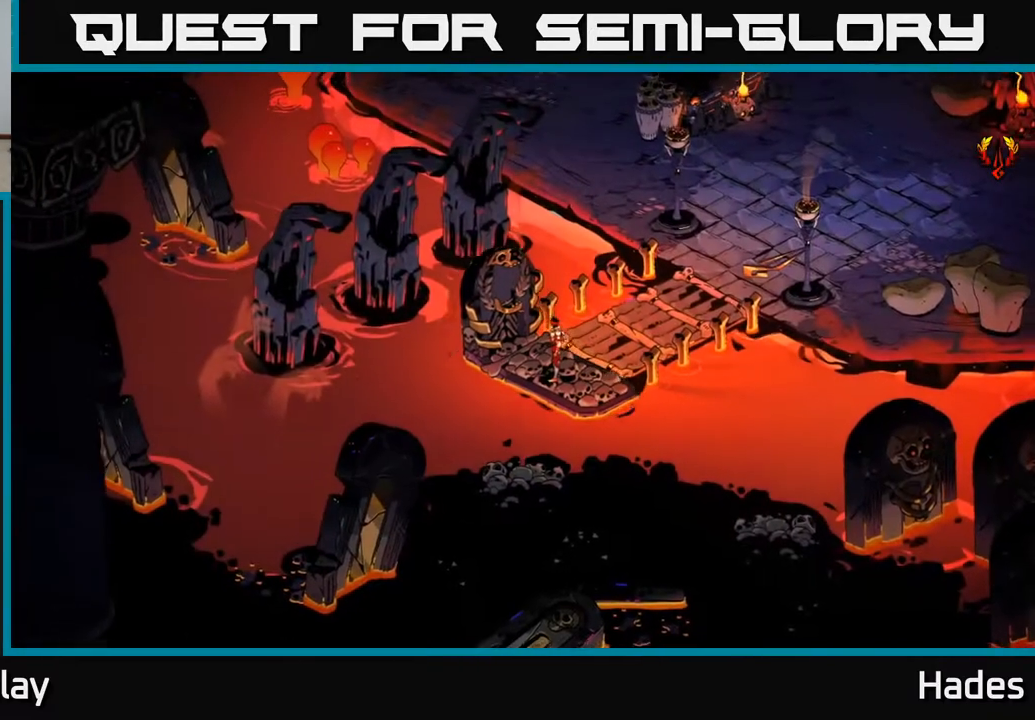
{"buttons": [], "left_stick": "right", "events": [[83, "left_stick", "right"]]}
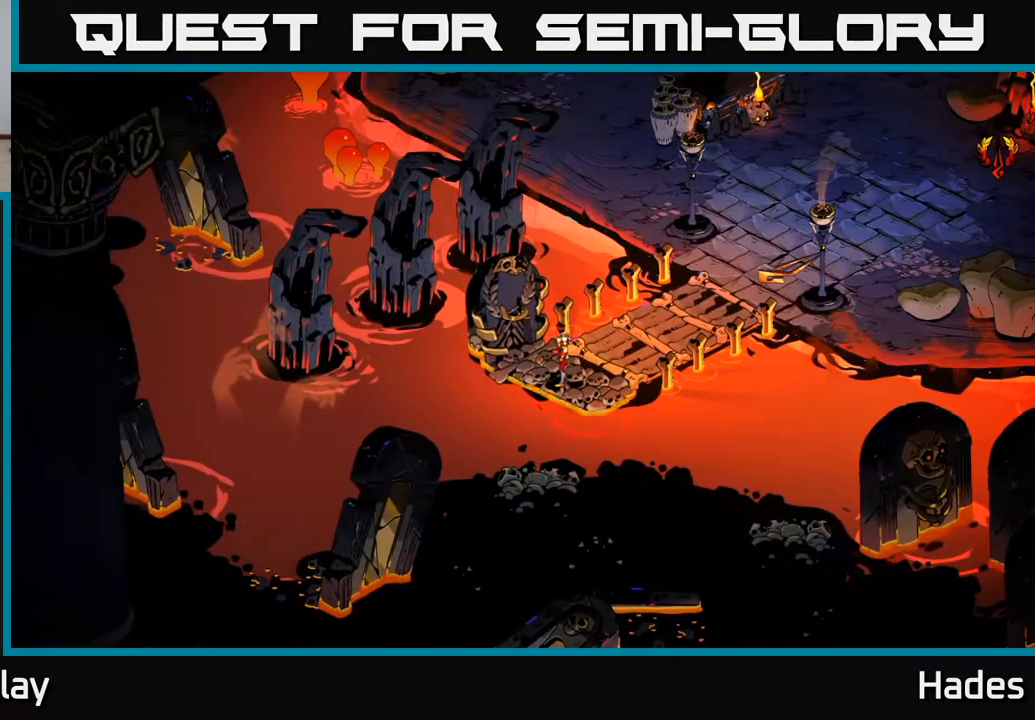
{"buttons": [], "left_stick": "up-right", "events": [[133, "left_stick", "up-right"]]}
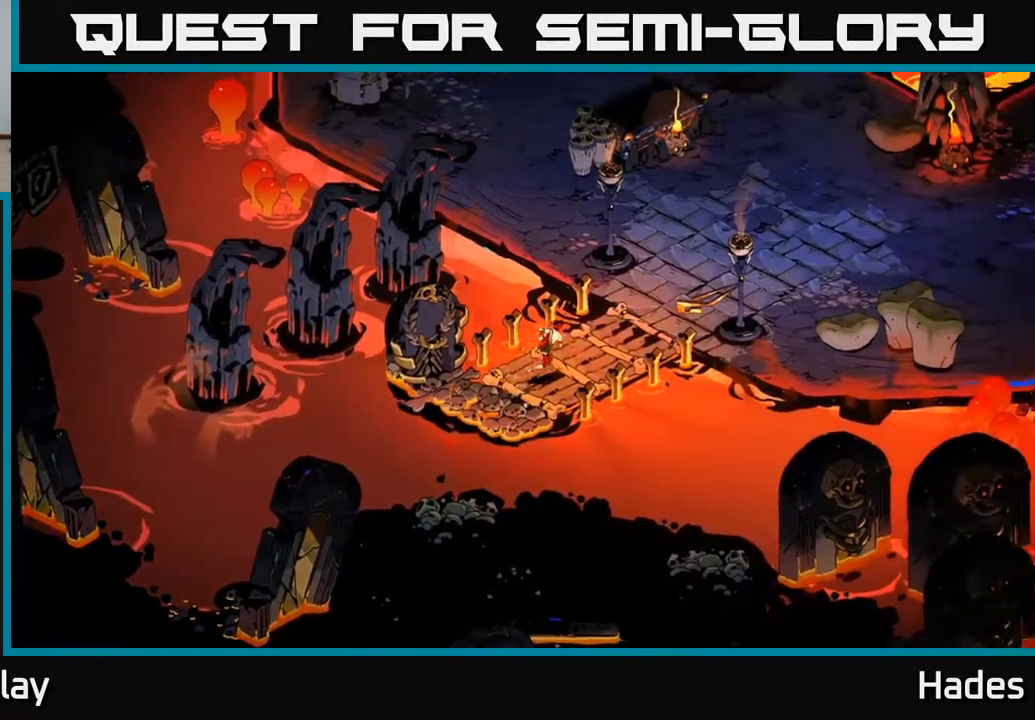
{"buttons": [], "left_stick": "up", "events": [[500, "left_stick", "up"]]}
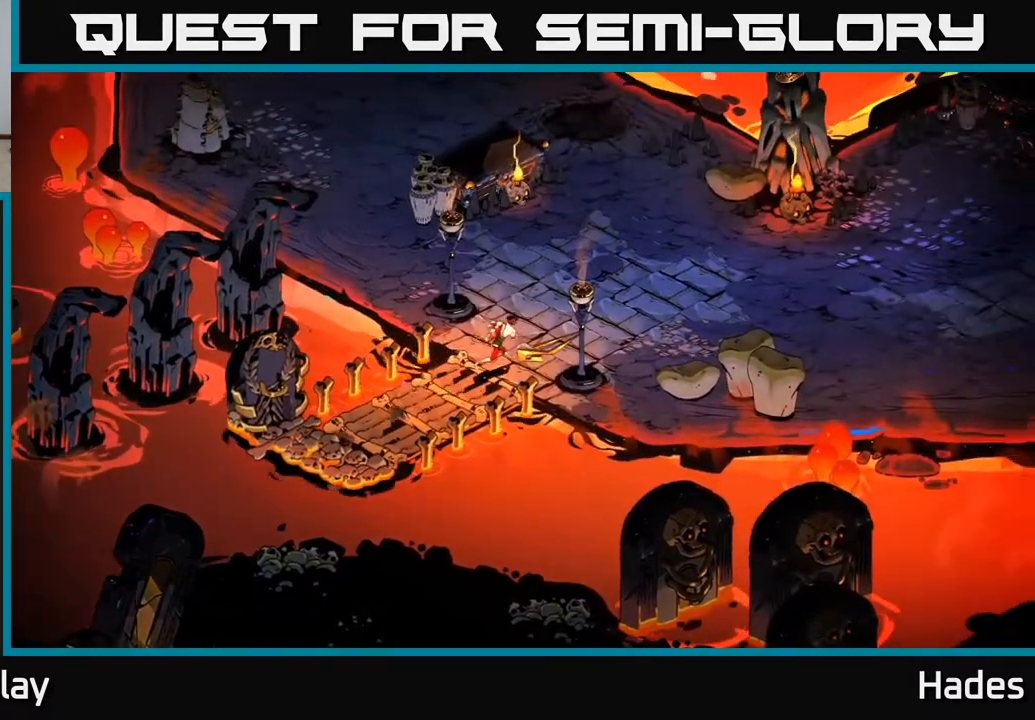
{"buttons": [], "left_stick": "up", "events": []}
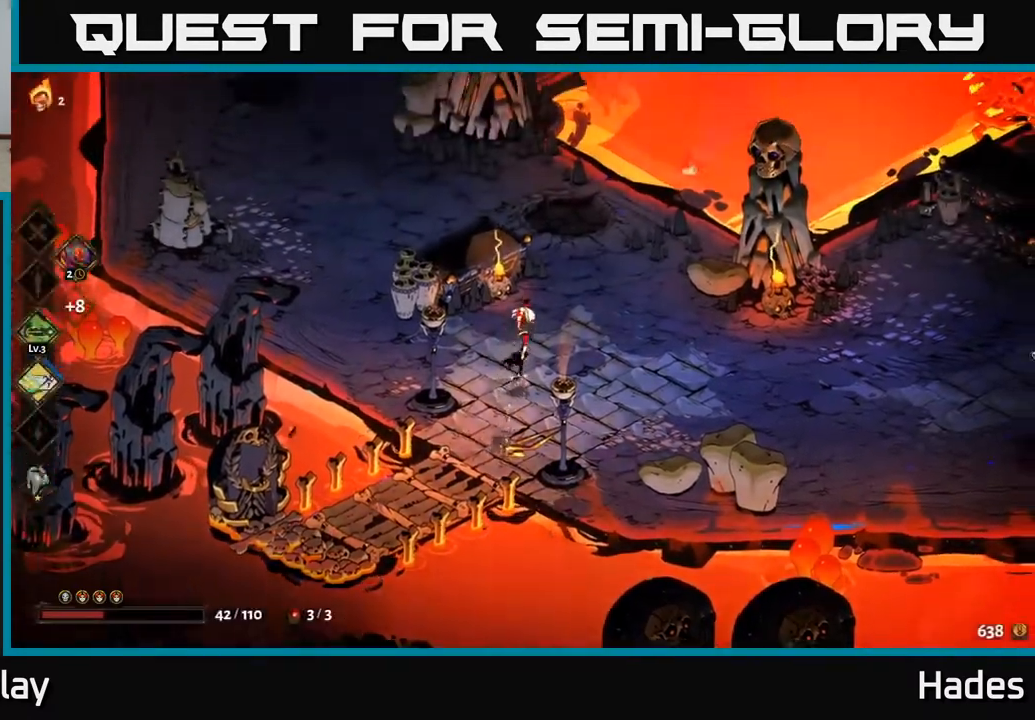
{"buttons": [], "left_stick": "down-right", "events": [[267, "left_stick", "right"], [350, "left_stick", "down-right"]]}
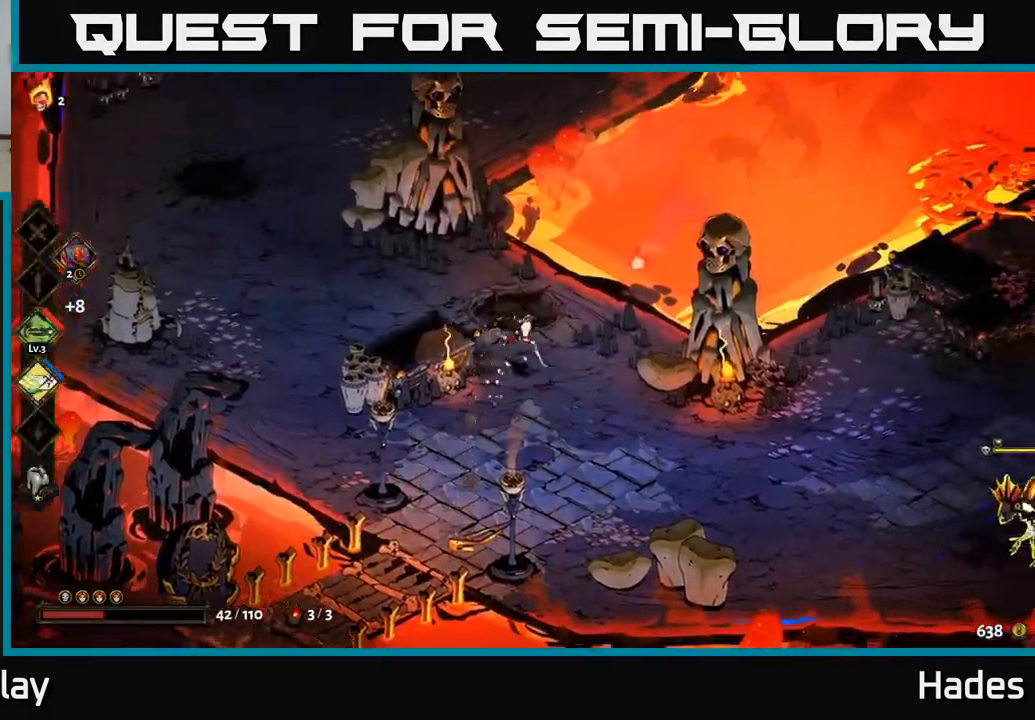
{"buttons": [], "left_stick": "right", "events": [[83, "left_stick", "right"]]}
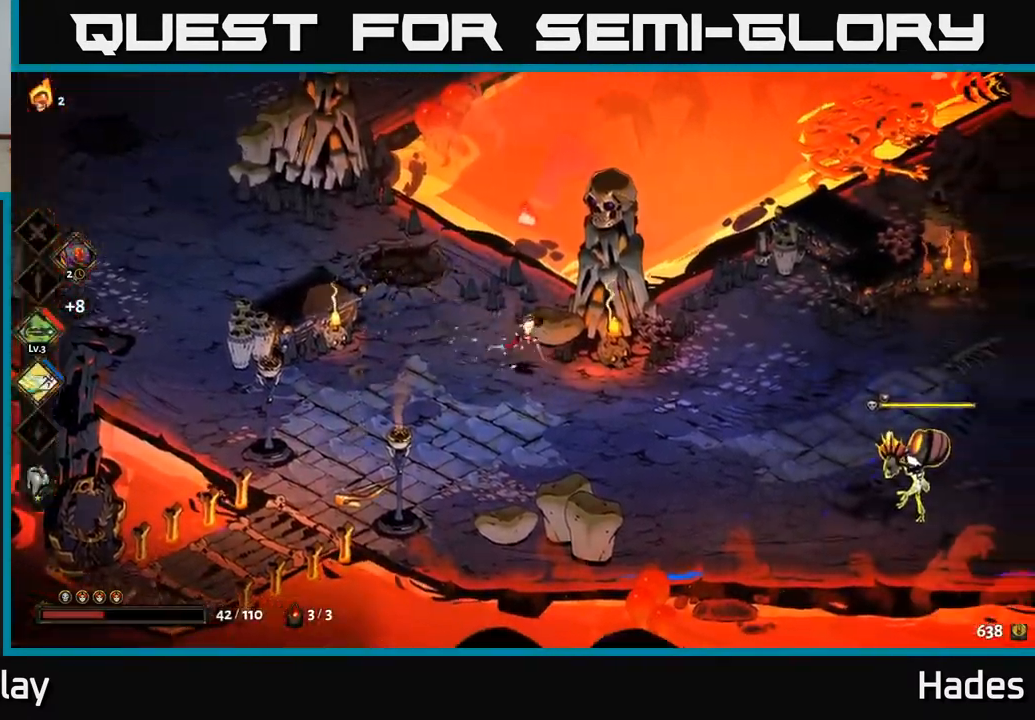
{"buttons": ["X"], "left_stick": "center", "events": [[33, "A", "down"], [117, "left_stick", "down-right"], [133, "A", "up"], [200, "A", "down"], [267, "X", "down"], [383, "A", "up"], [383, "X", "up"], [467, "left_stick", "center"], [500, "X", "down"]]}
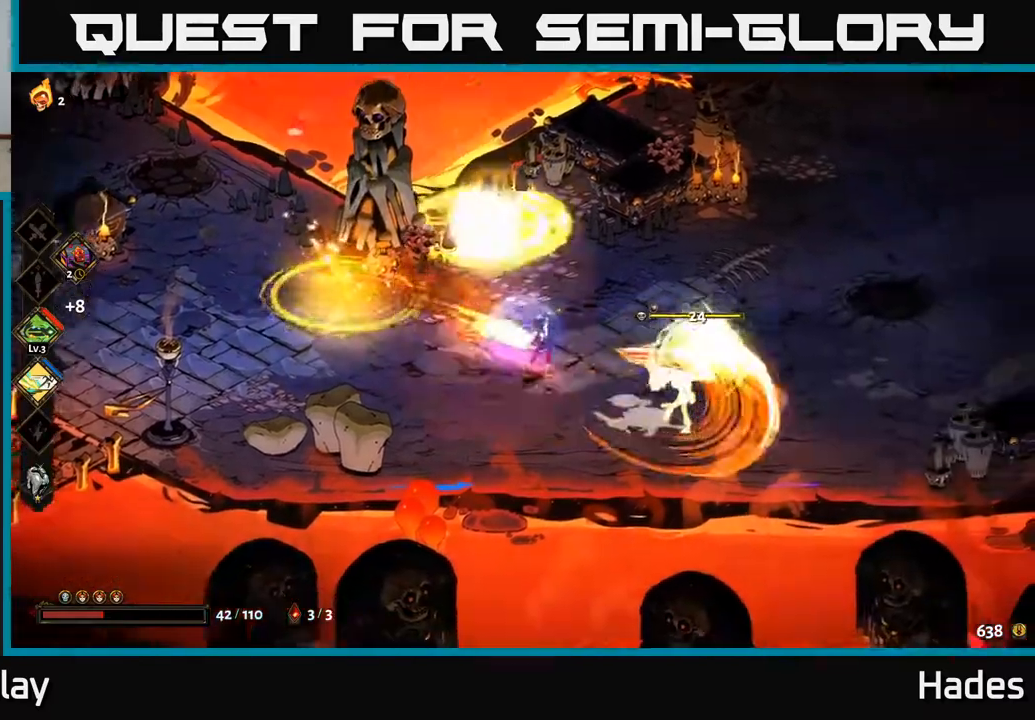
{"buttons": ["A"], "left_stick": "right", "events": [[67, "X", "up"], [167, "left_stick", "down"], [200, "X", "down"], [283, "left_stick", "right"], [300, "X", "up"], [500, "A", "down"]]}
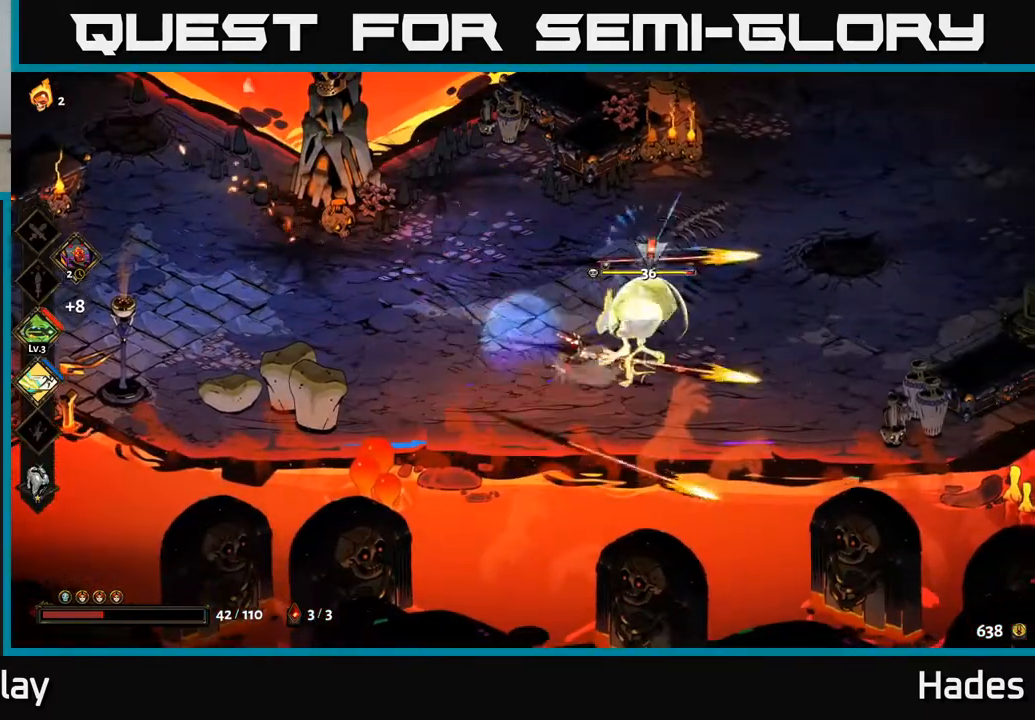
{"buttons": ["X"], "left_stick": "center", "events": [[33, "X", "down"], [117, "X", "up"], [133, "left_stick", "up-right"], [150, "A", "up"], [217, "A", "down"], [233, "X", "down"], [283, "left_stick", "left"], [333, "A", "up"], [333, "X", "up"], [433, "X", "down"], [467, "left_stick", "center"]]}
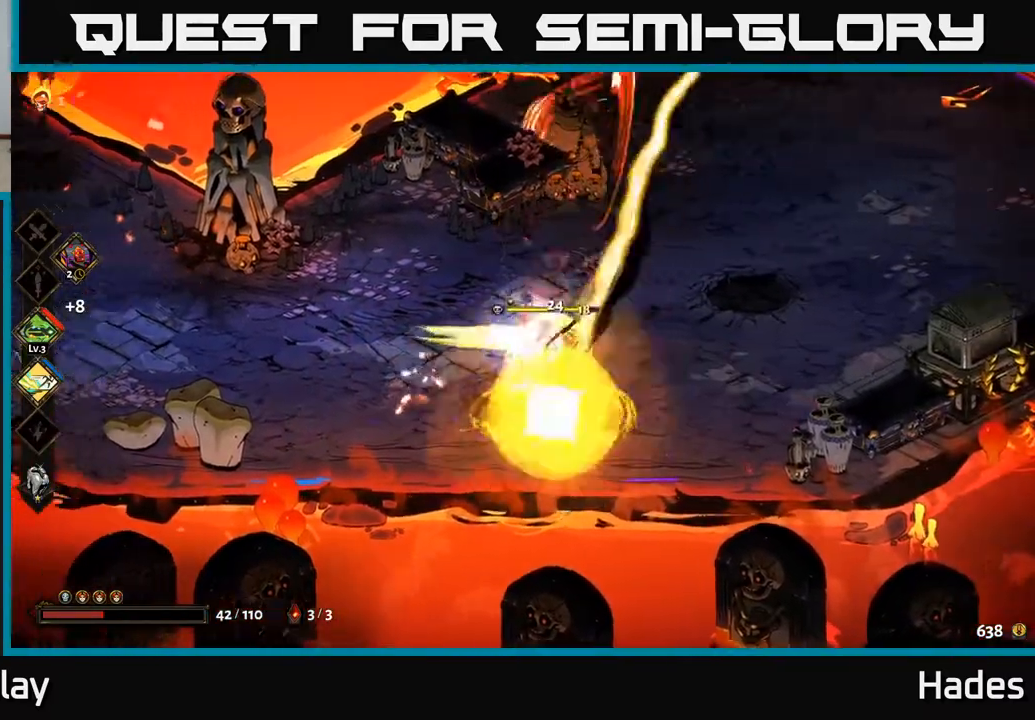
{"buttons": ["A", "X"], "left_stick": "right", "events": [[50, "X", "up"], [150, "X", "down"], [250, "X", "up"], [250, "left_stick", "down-right"], [333, "left_stick", "right"], [383, "A", "down"], [433, "X", "down"]]}
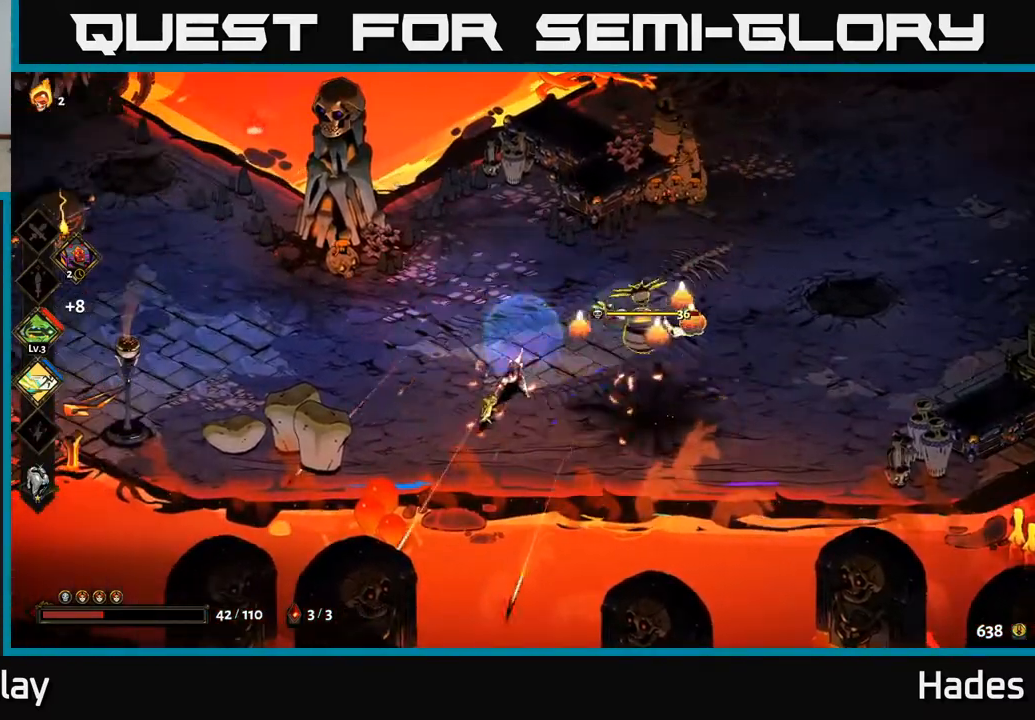
{"buttons": ["X"], "left_stick": "up-left", "events": [[33, "X", "up"], [50, "A", "up"], [117, "A", "down"], [133, "X", "down"], [217, "X", "up"], [233, "A", "up"], [283, "A", "down"], [300, "X", "down"], [350, "left_stick", "up-left"], [367, "X", "up"], [383, "A", "up"], [450, "A", "down"], [467, "X", "down"], [483, "A", "up"]]}
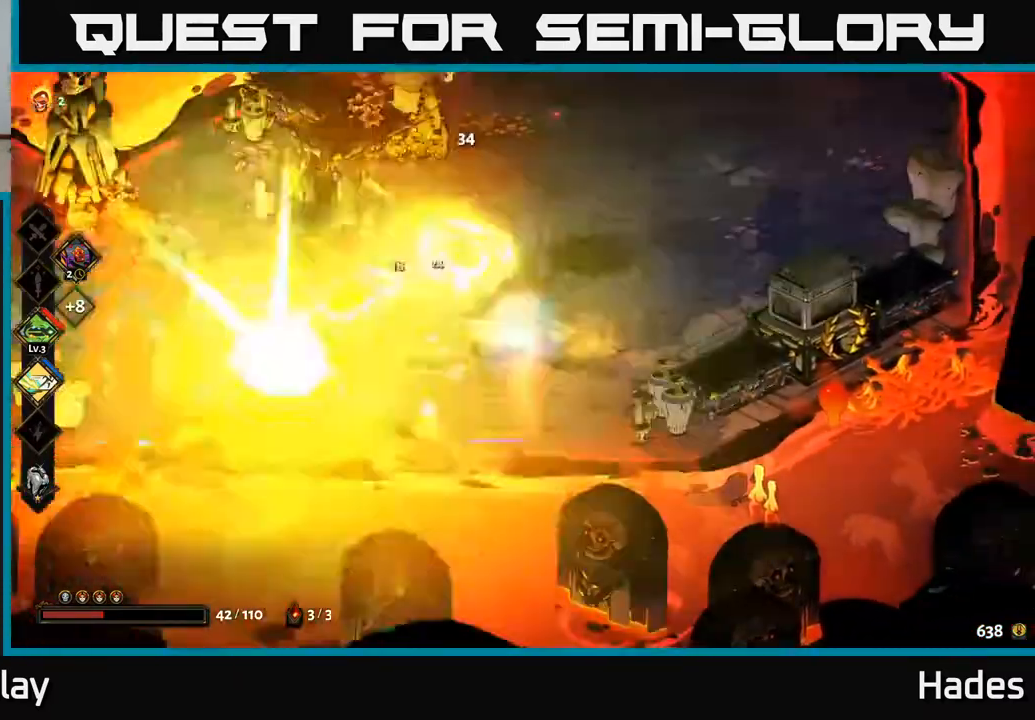
{"buttons": ["A"], "left_stick": "up", "events": [[50, "X", "up"], [67, "left_stick", "right"], [150, "A", "down"], [217, "left_stick", "up-right"], [250, "A", "up"], [367, "left_stick", "up"], [467, "A", "down"]]}
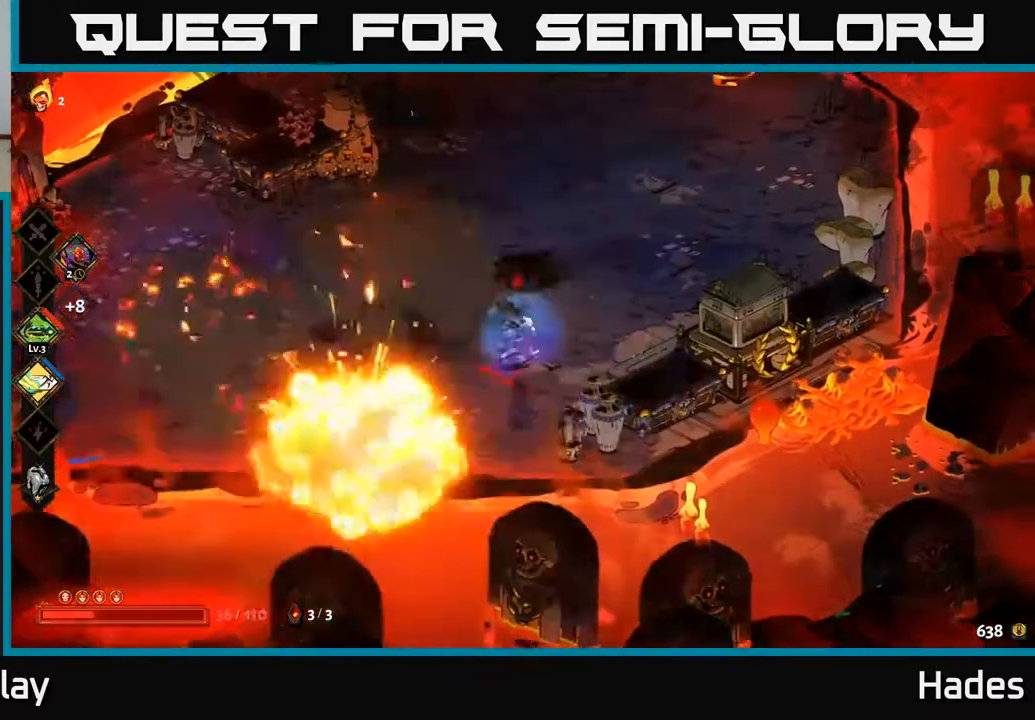
{"buttons": ["X"], "left_stick": "up-right", "events": [[17, "X", "down"], [117, "A", "up"], [117, "X", "up"], [217, "A", "down"], [233, "X", "down"], [317, "X", "up"], [333, "A", "up"], [400, "A", "down"], [400, "left_stick", "up-right"], [417, "X", "down"], [433, "A", "up"]]}
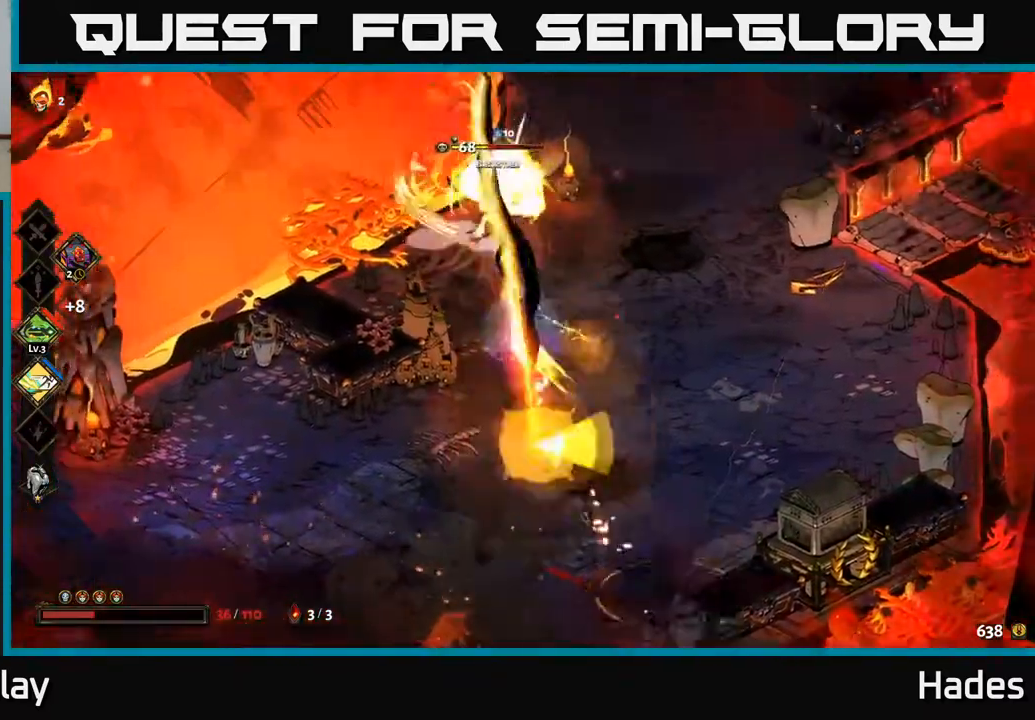
{"buttons": [], "left_stick": "down-right", "events": [[33, "X", "up"], [117, "X", "down"], [117, "left_stick", "center"], [250, "X", "up"], [300, "left_stick", "down-right"], [383, "X", "down"], [433, "X", "up"]]}
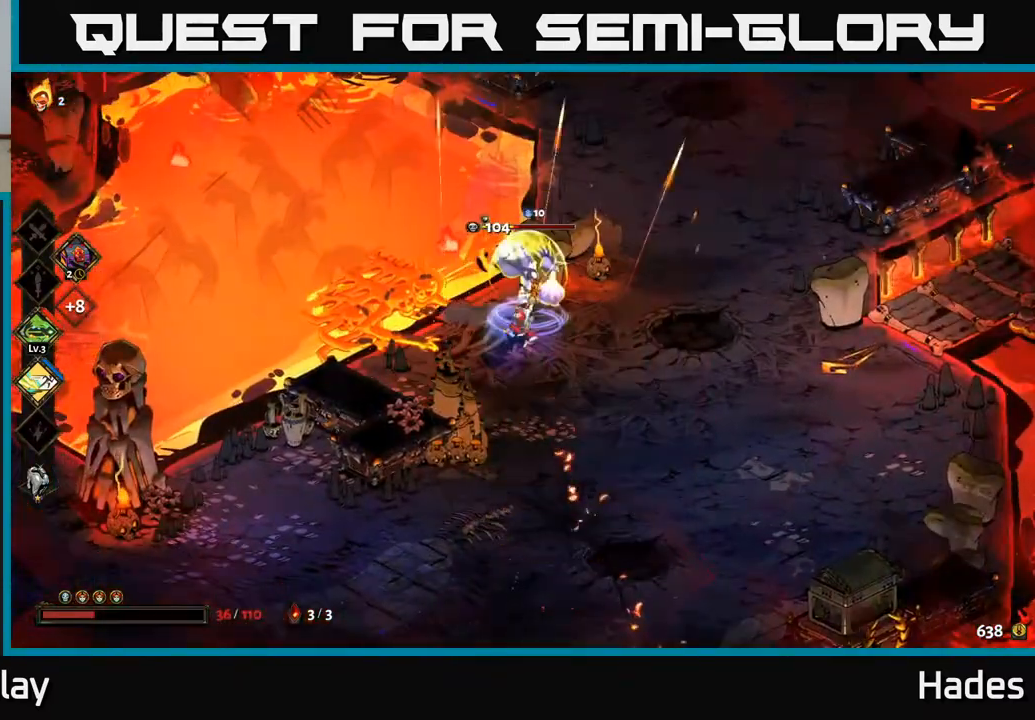
{"buttons": [], "left_stick": "down-right", "events": [[50, "A", "down"], [50, "left_stick", "center"], [100, "X", "down"], [100, "left_stick", "up"], [200, "A", "up"], [200, "X", "up"], [267, "A", "down"], [267, "X", "down"], [300, "A", "up"], [300, "left_stick", "center"], [383, "X", "up"], [383, "left_stick", "down-right"]]}
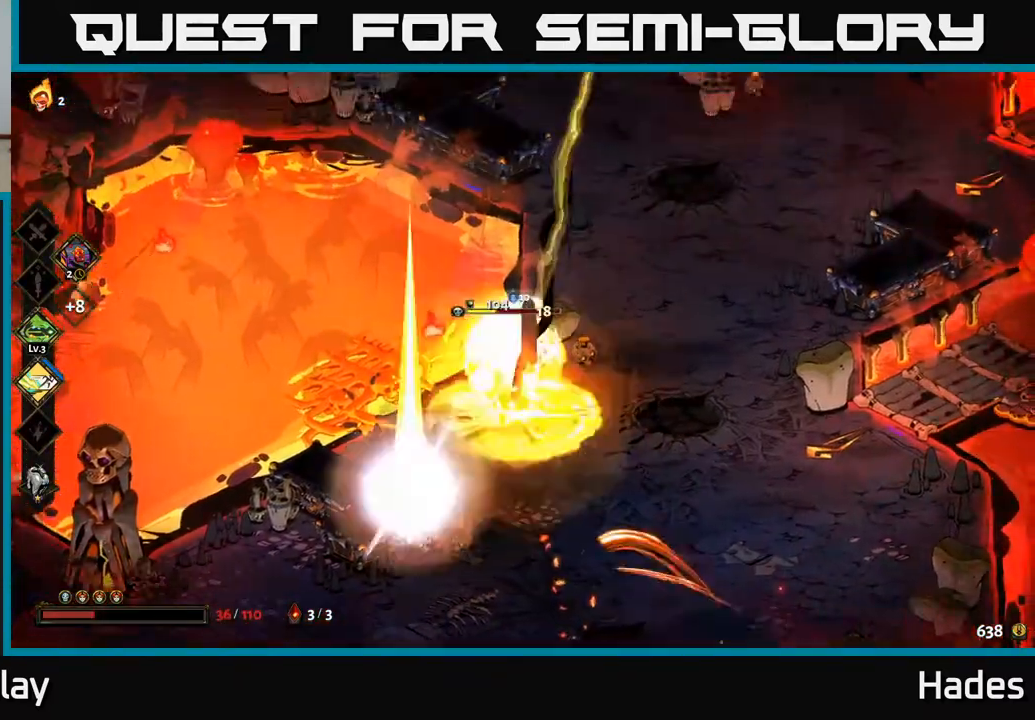
{"buttons": [], "left_stick": "down-left", "events": [[133, "left_stick", "down"], [150, "X", "down"], [283, "X", "up"], [300, "A", "down"], [317, "left_stick", "down-left"], [350, "X", "down"], [400, "A", "up"], [450, "X", "up"]]}
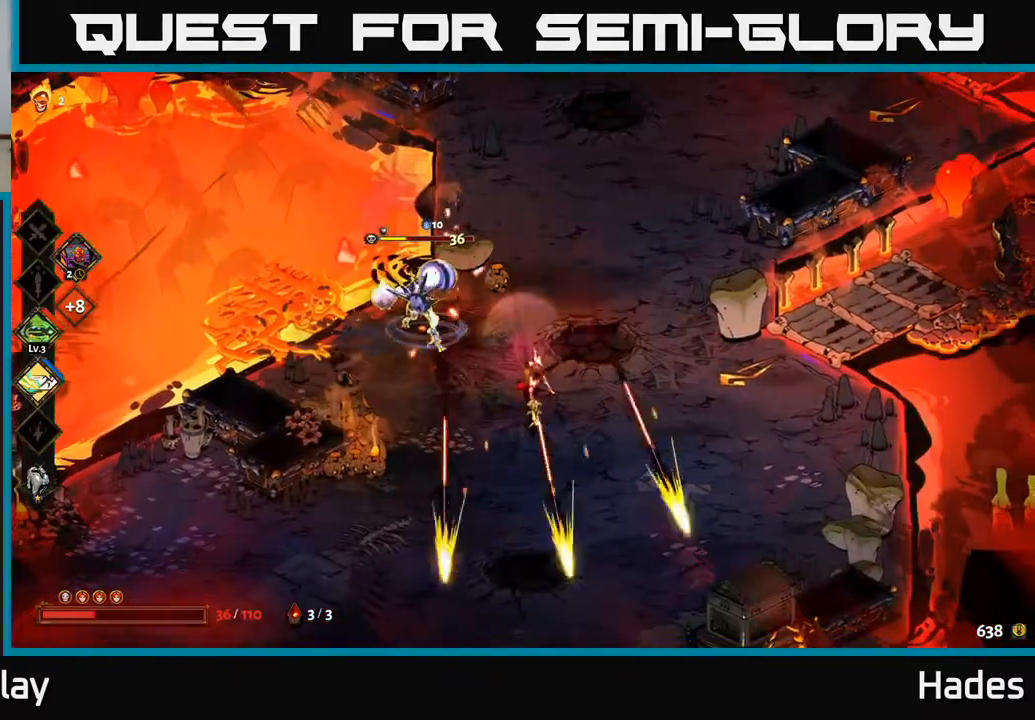
{"buttons": ["X"], "left_stick": "center", "events": [[33, "X", "down"], [133, "X", "up"], [200, "left_stick", "up-left"], [233, "X", "down"], [333, "X", "up"], [367, "left_stick", "center"], [433, "X", "down"]]}
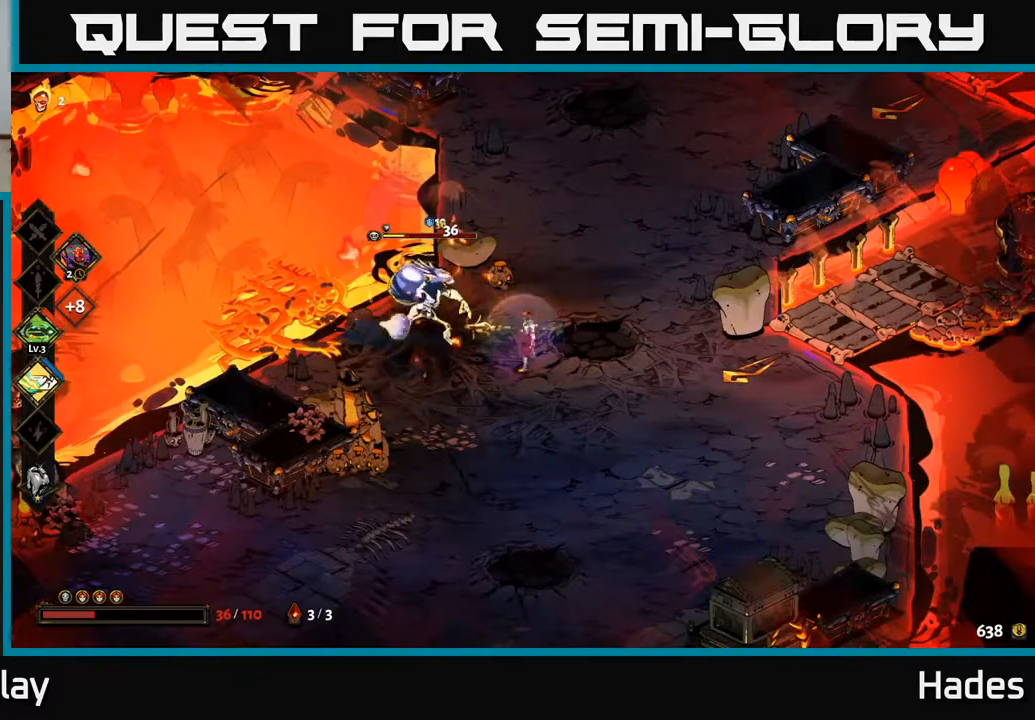
{"buttons": ["A", "X"], "left_stick": "down", "events": [[33, "X", "up"], [83, "left_stick", "down"], [167, "X", "down"], [250, "X", "up"], [300, "A", "down"], [317, "X", "down"], [433, "A", "up"], [433, "X", "up"], [500, "A", "down"], [500, "X", "down"]]}